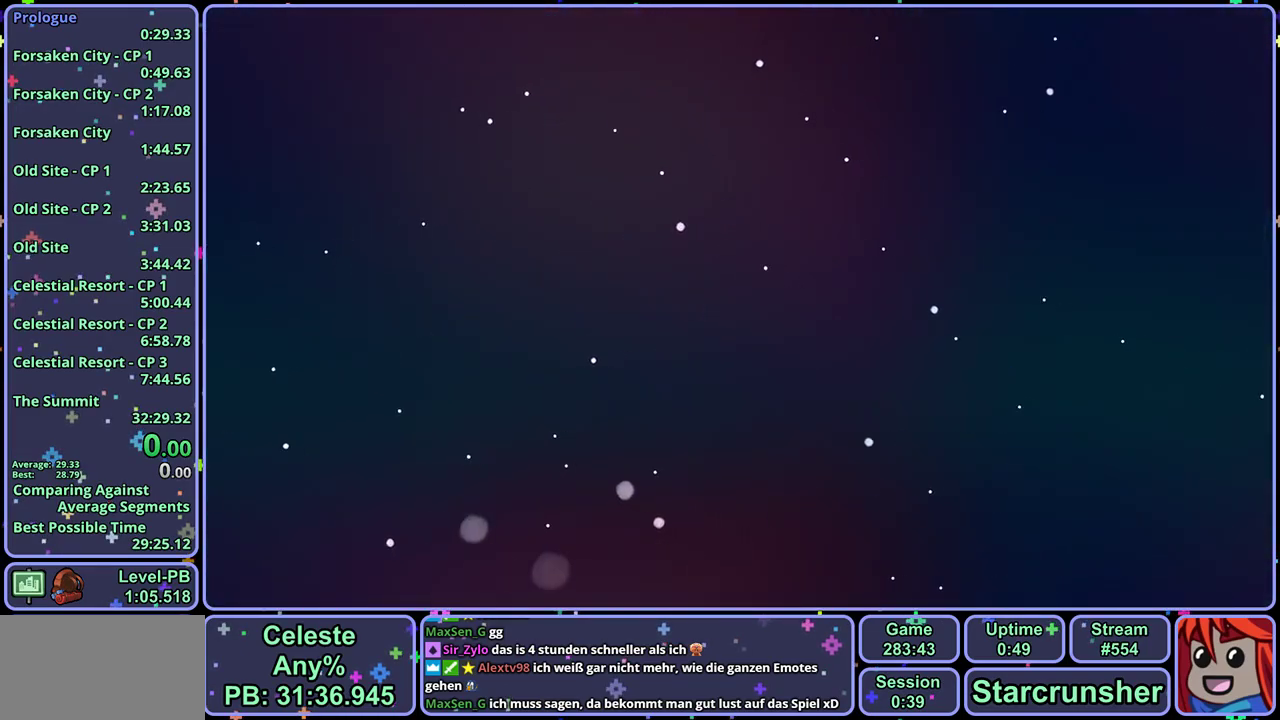
Gameplay with a controller (PlayStation layout); each line is a JSON object with the inputs held at the frame after it. "events" lists button and stick changes between this image and that frame as [ms after this image, input, new state], when the widget could be followed in between. Not read: right_stick.
{"buttons": ["CROSS", "DPAD_DOWN"], "left_stick": "center", "events": [[200, "left_stick", "right"], [283, "left_stick", "center"], [333, "R1", "down"], [333, "R2", "down"], [417, "DPAD_DOWN", "down"], [450, "CROSS", "down"], [467, "R1", "up"], [467, "R2", "up"]]}
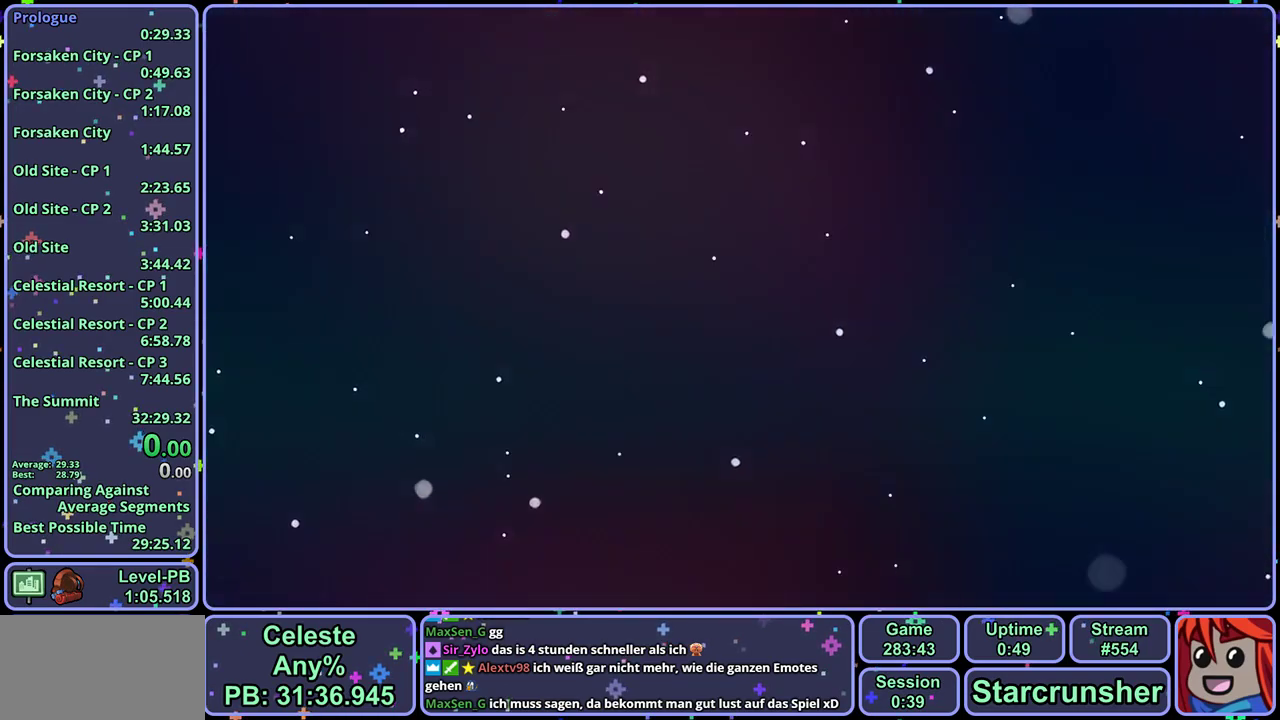
{"buttons": [], "left_stick": "right", "events": [[17, "DPAD_DOWN", "up"], [50, "CROSS", "up"], [133, "left_stick", "right"]]}
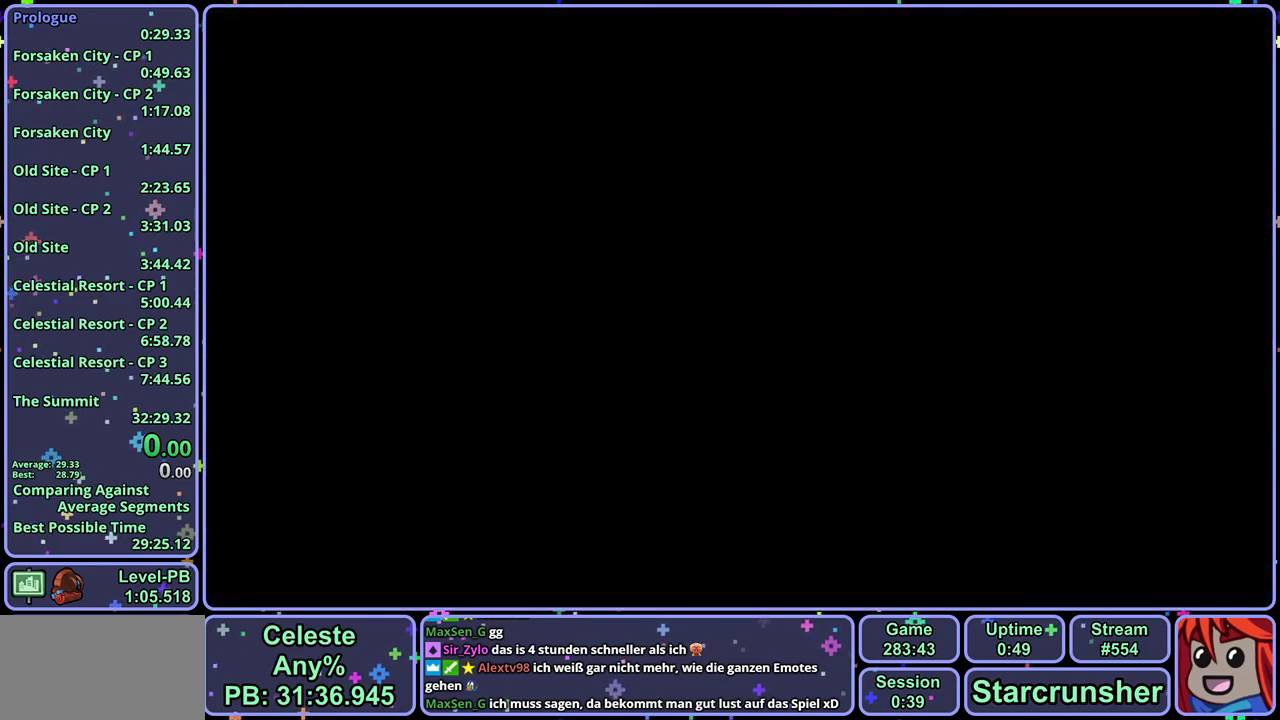
{"buttons": [], "left_stick": "right", "events": []}
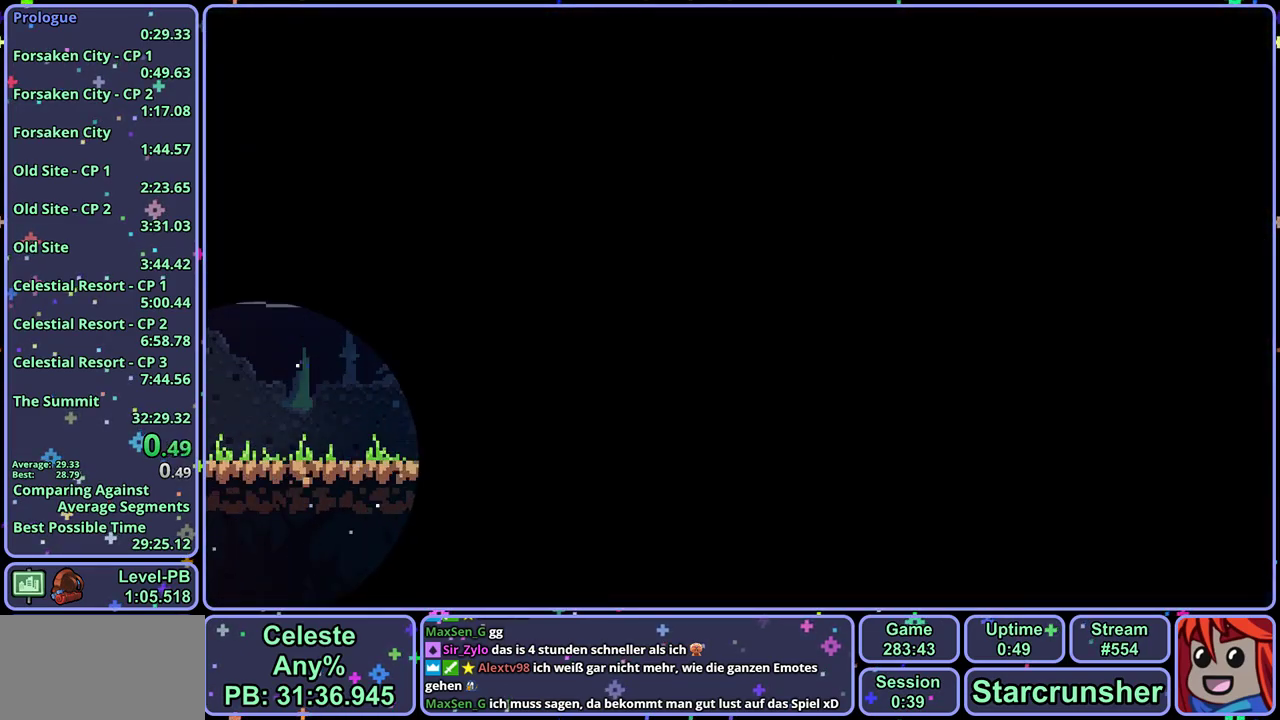
{"buttons": [], "left_stick": "right", "events": []}
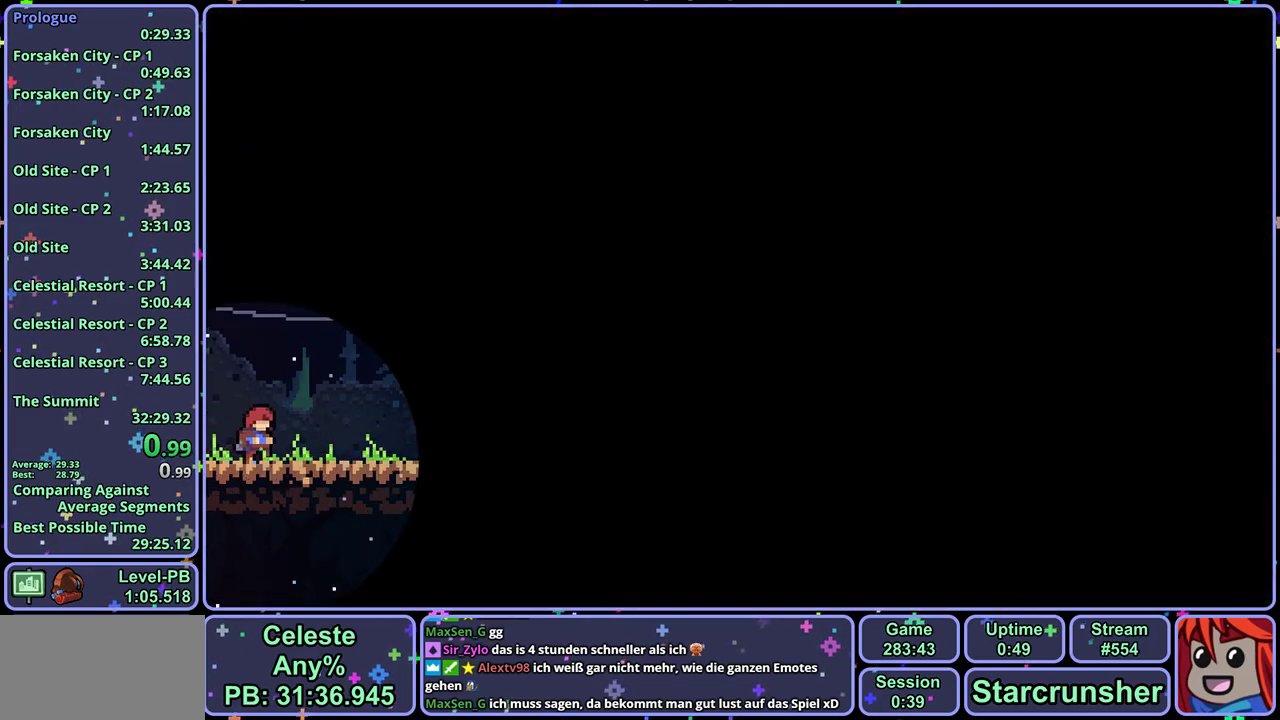
{"buttons": [], "left_stick": "right", "events": [[33, "CROSS", "down"], [83, "CROSS", "up"]]}
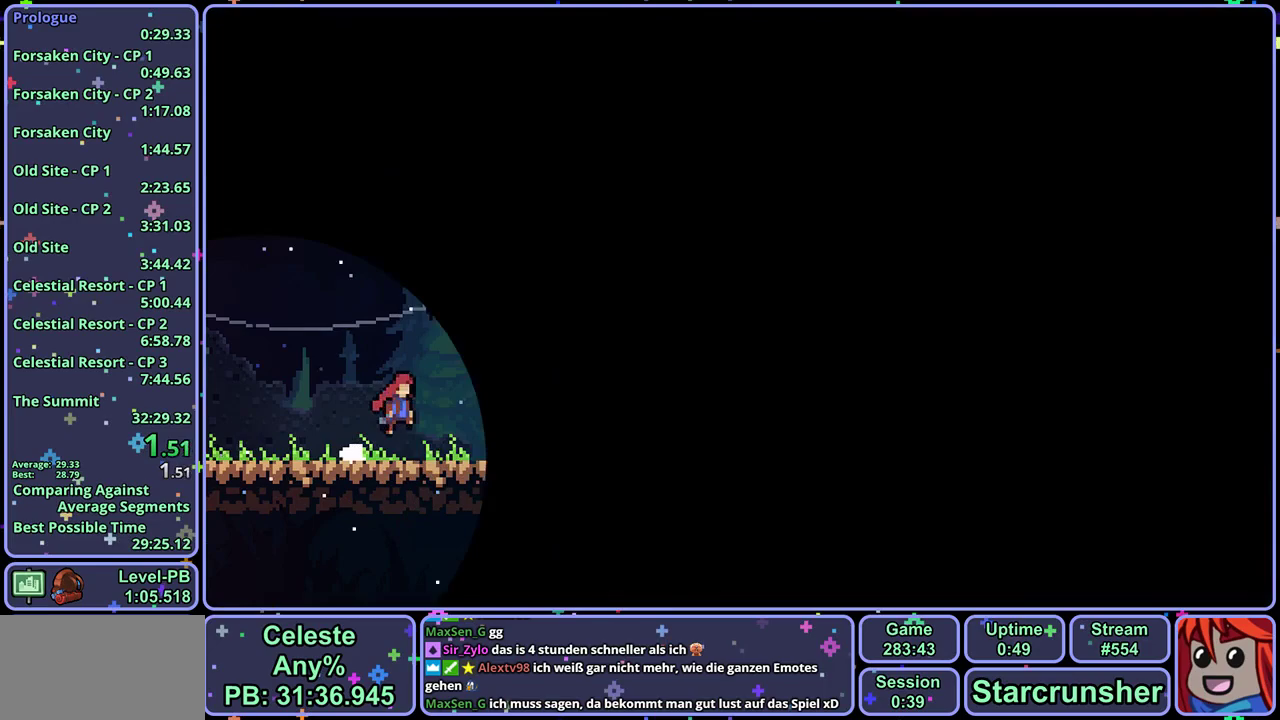
{"buttons": [], "left_stick": "right", "events": [[117, "CROSS", "down"], [500, "CROSS", "up"]]}
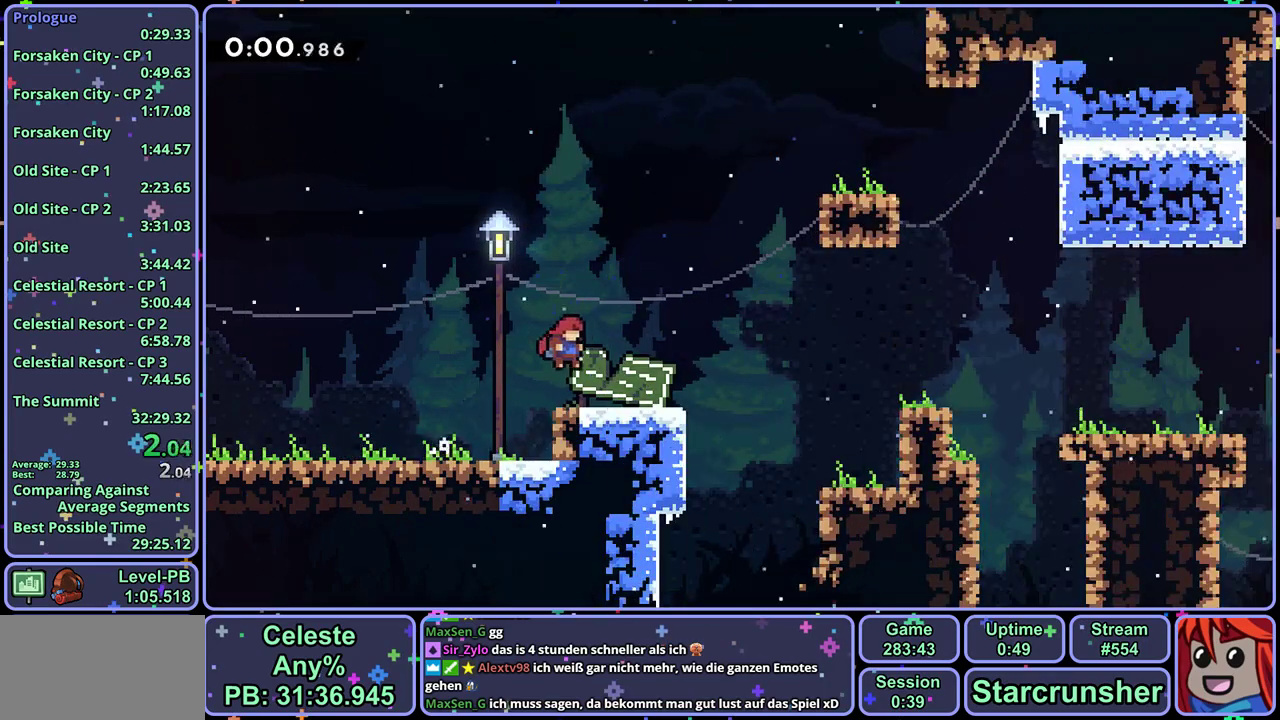
{"buttons": ["L1"], "left_stick": "right", "events": [[100, "L1", "down"], [167, "CROSS", "down"], [350, "CROSS", "up"]]}
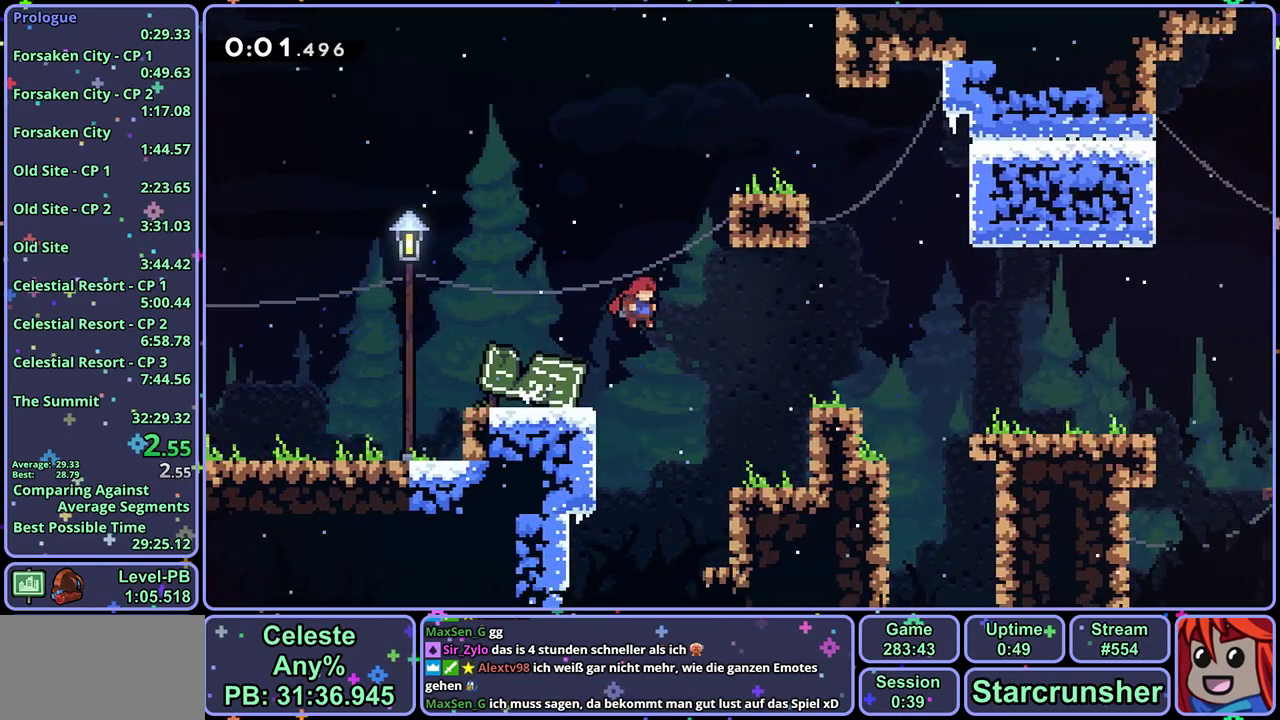
{"buttons": ["CROSS", "L1"], "left_stick": "right", "events": [[267, "CROSS", "down"]]}
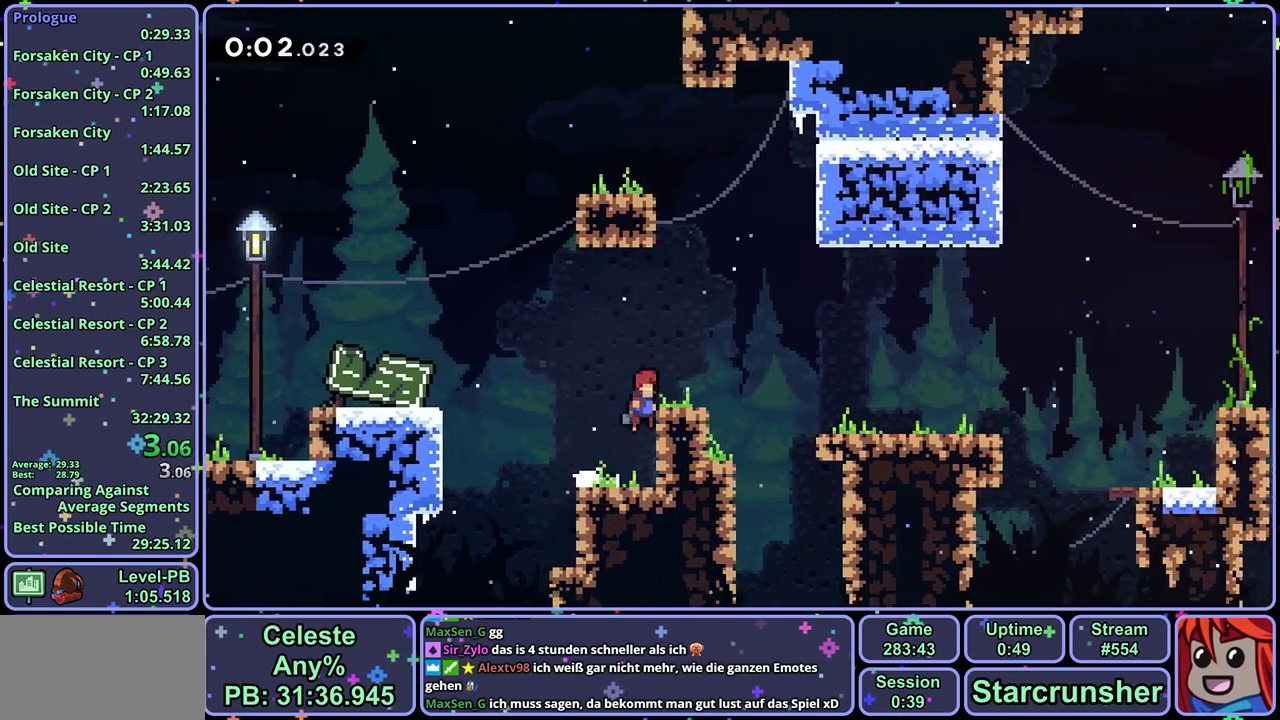
{"buttons": ["L1"], "left_stick": "right", "events": [[100, "CROSS", "up"], [250, "CROSS", "down"], [333, "CROSS", "up"]]}
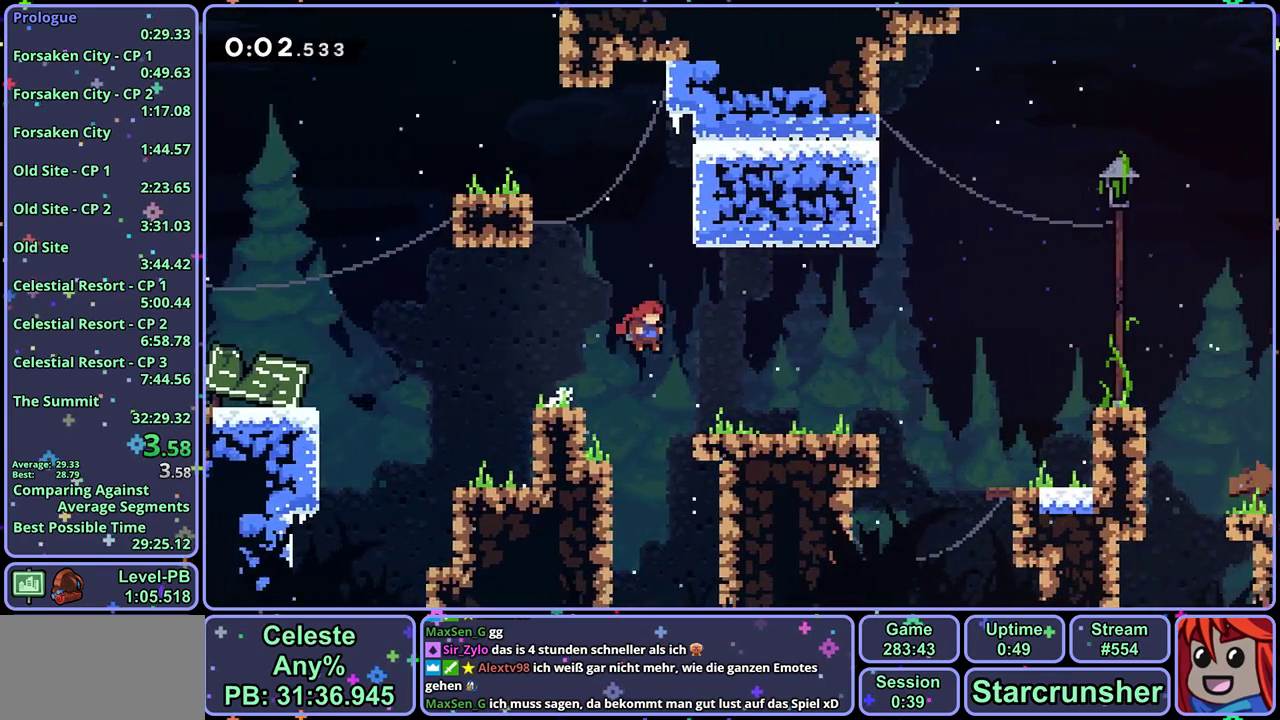
{"buttons": ["L1"], "left_stick": "right", "events": [[167, "CROSS", "down"], [267, "CROSS", "up"]]}
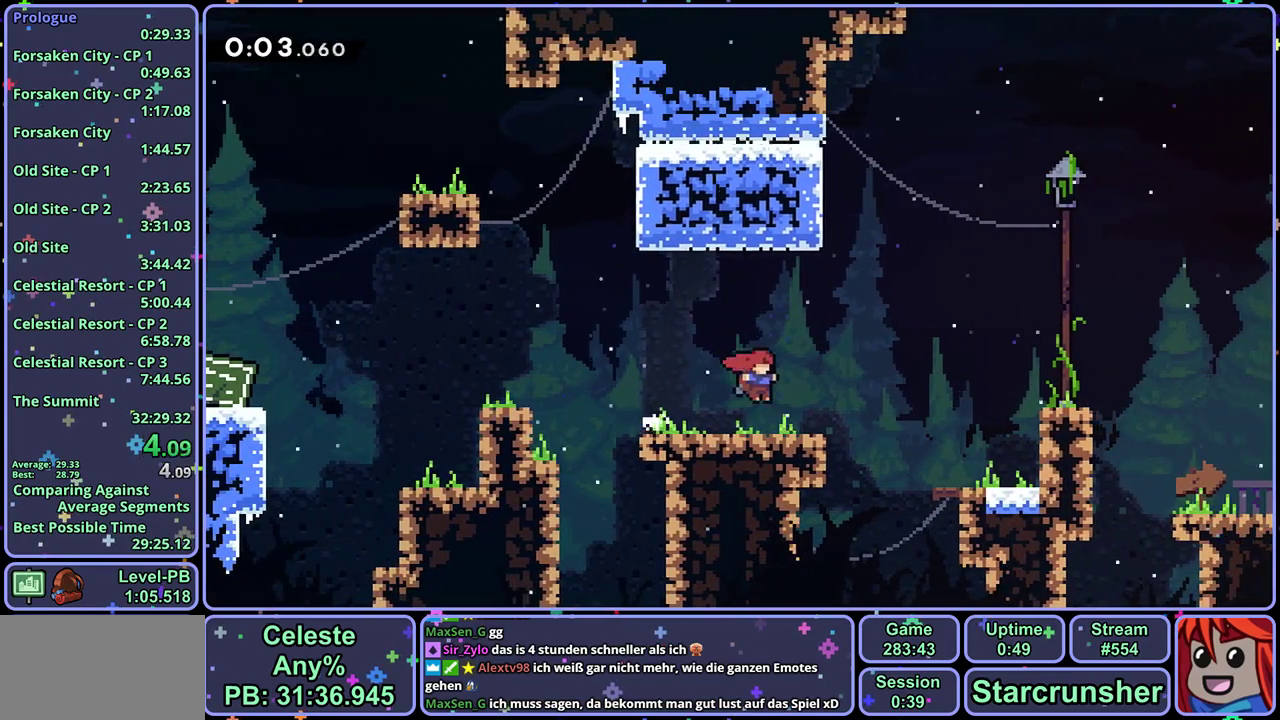
{"buttons": ["L1"], "left_stick": "right", "events": [[33, "CROSS", "down"], [150, "CROSS", "up"]]}
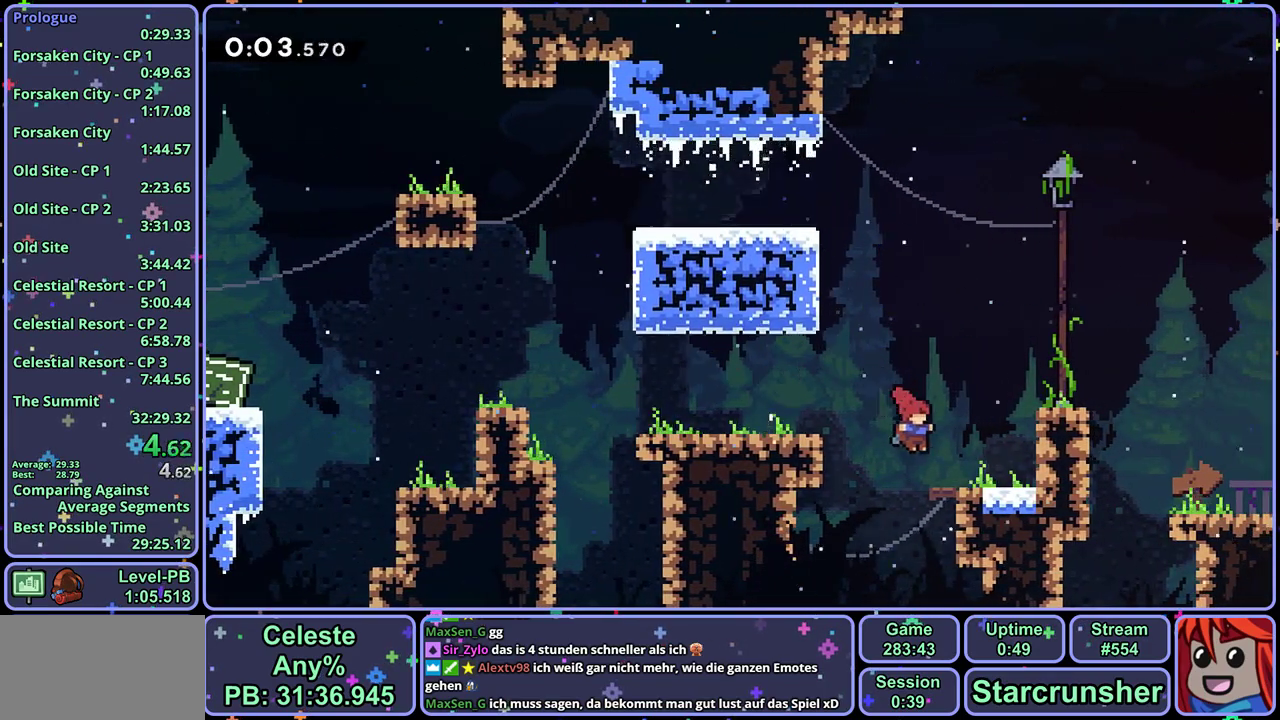
{"buttons": ["L1"], "left_stick": "right", "events": [[33, "CROSS", "down"], [300, "CROSS", "up"], [450, "CROSS", "down"], [500, "CROSS", "up"]]}
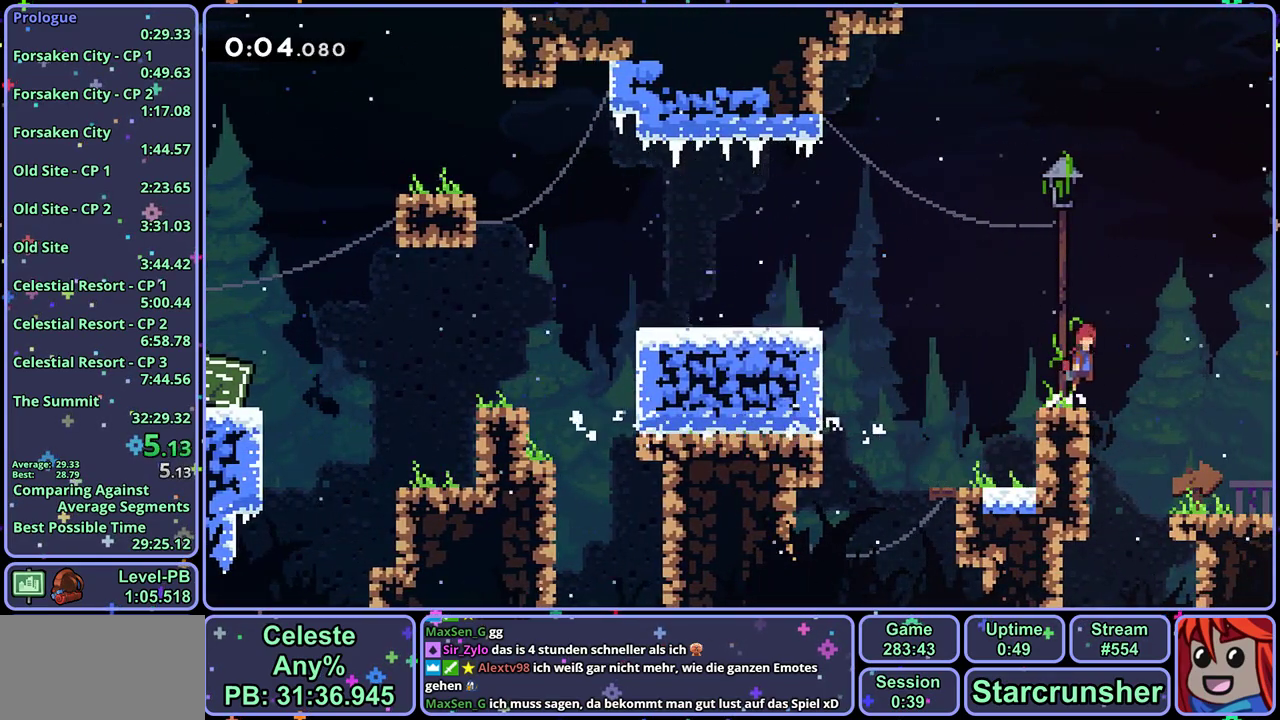
{"buttons": ["L1"], "left_stick": "right", "events": []}
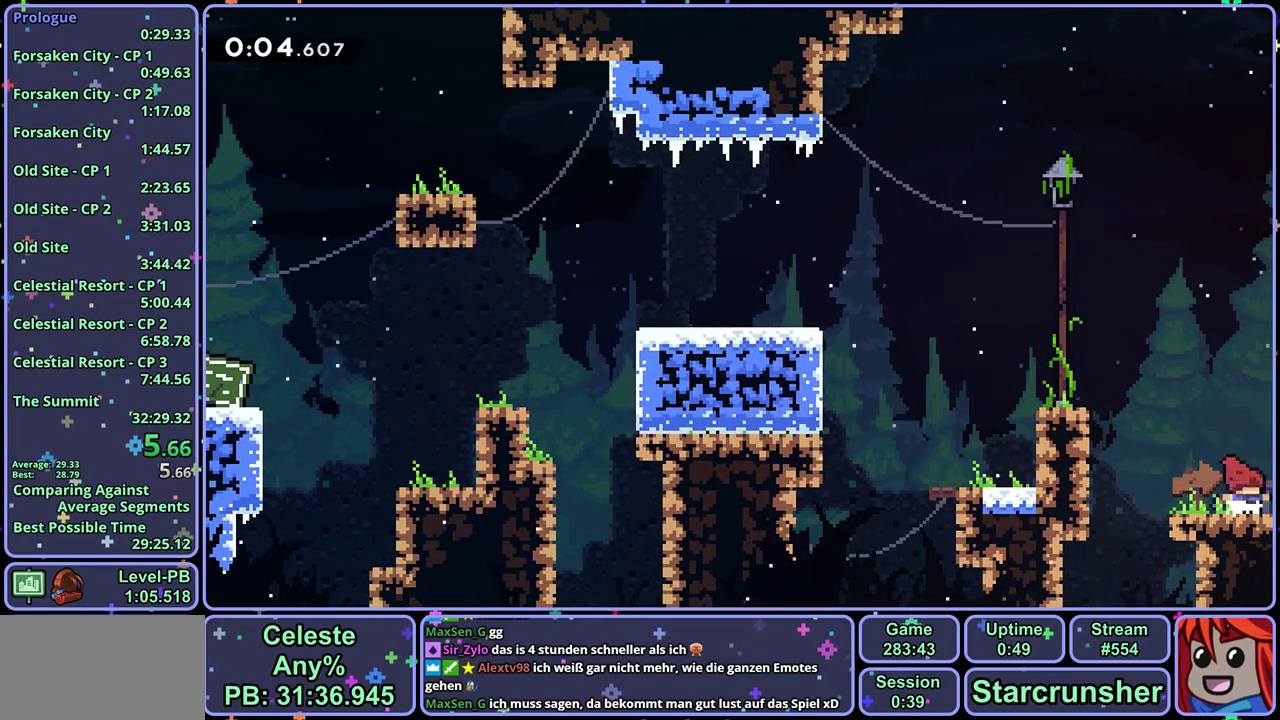
{"buttons": ["L1"], "left_stick": "right", "events": []}
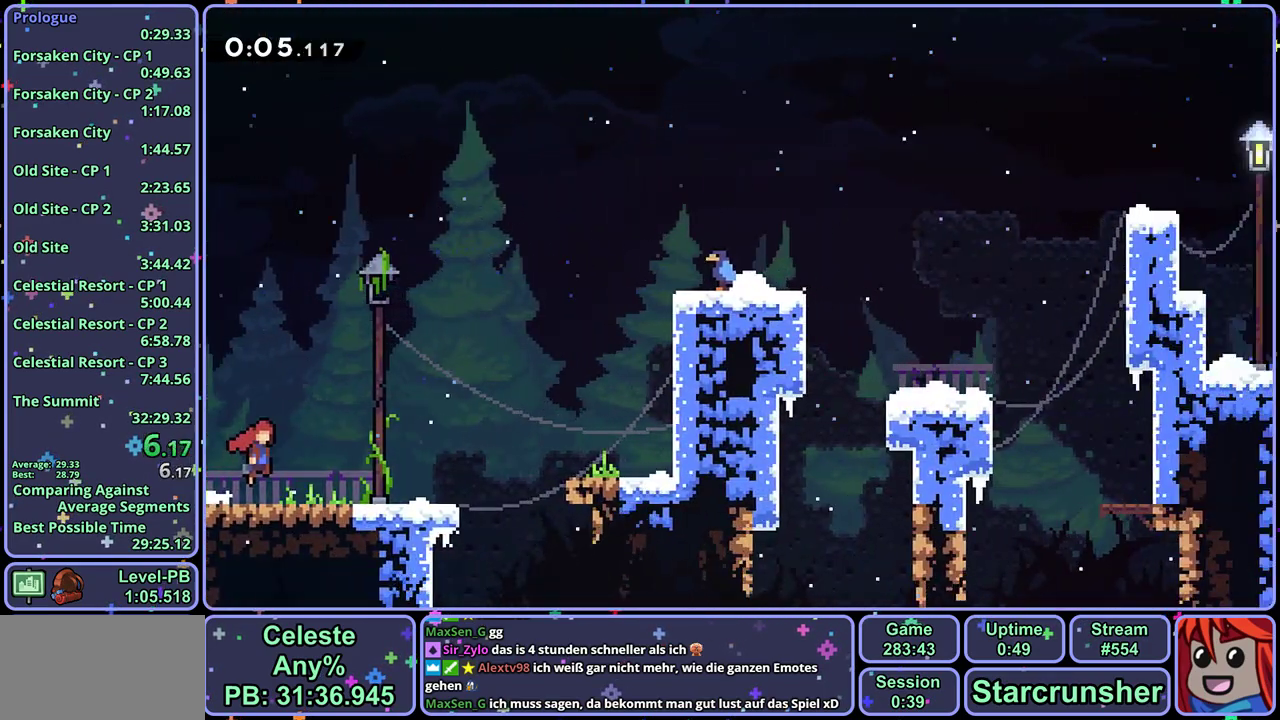
{"buttons": ["L1"], "left_stick": "right", "events": [[400, "CROSS", "down"], [450, "CROSS", "up"]]}
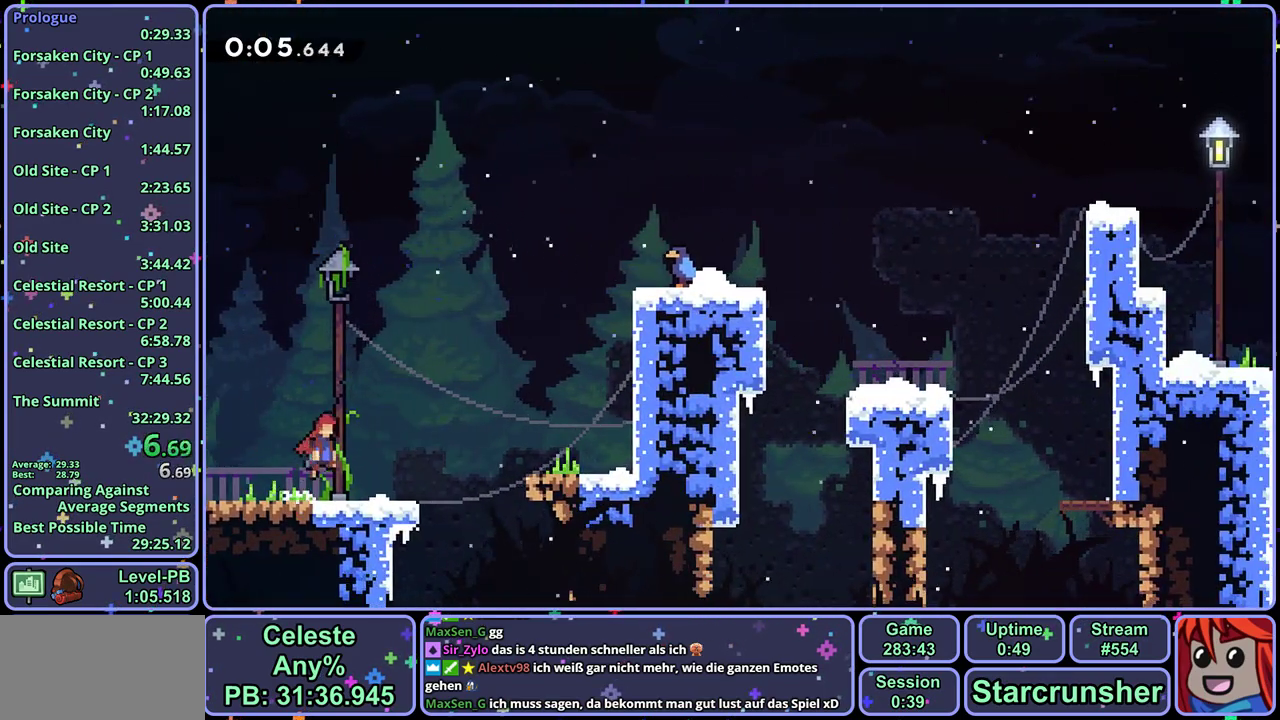
{"buttons": ["L1"], "left_stick": "right", "events": [[200, "CROSS", "down"], [367, "CROSS", "up"]]}
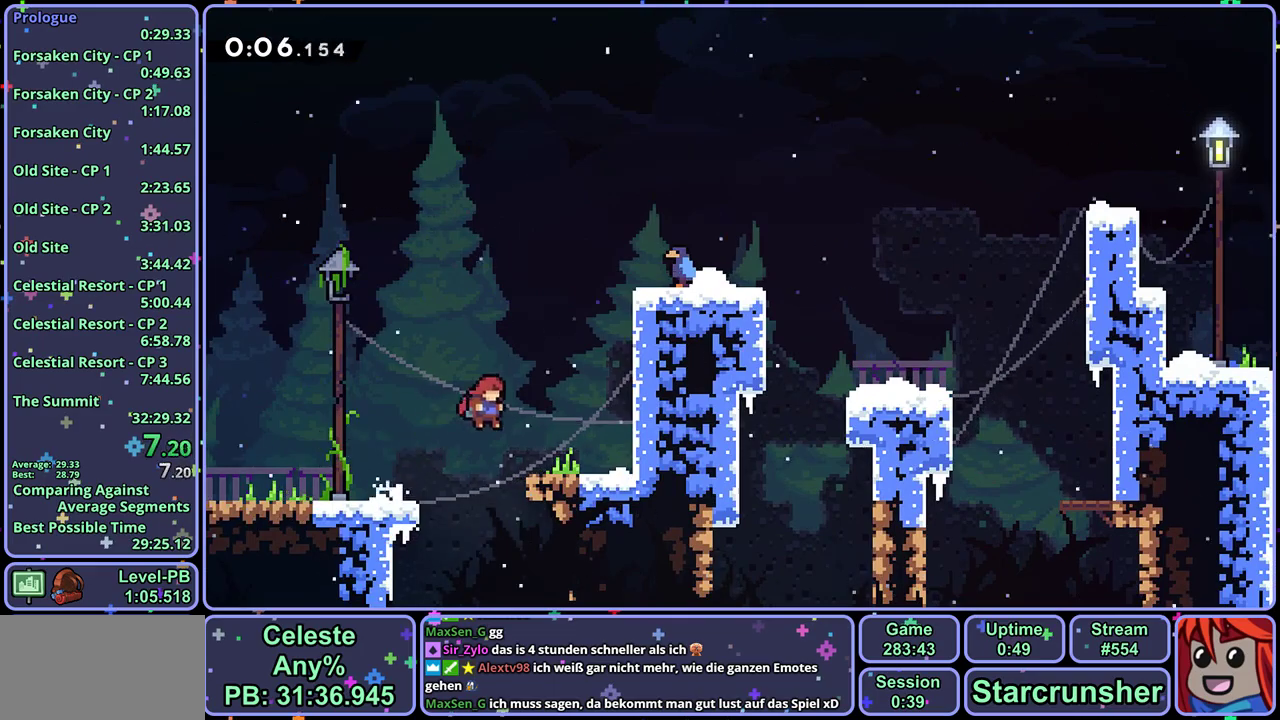
{"buttons": ["L1"], "left_stick": "right", "events": [[117, "CROSS", "down"], [350, "CROSS", "up"], [400, "CROSS", "down"], [500, "CROSS", "up"]]}
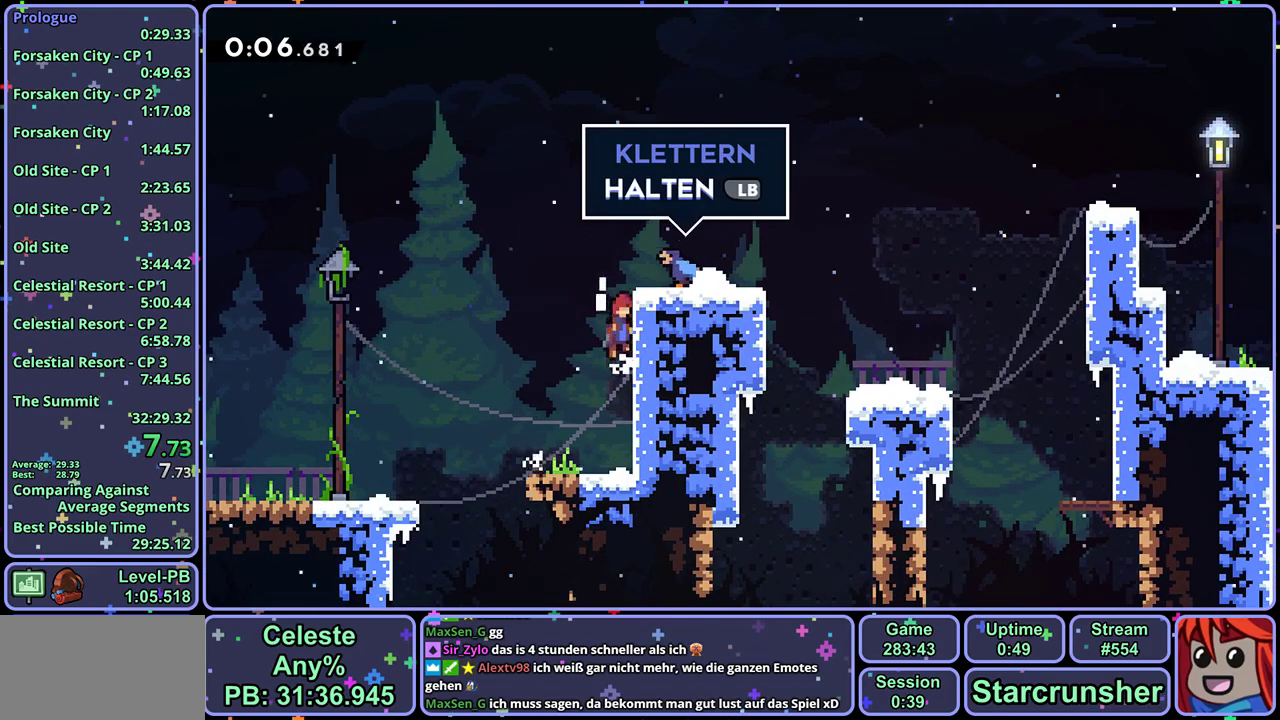
{"buttons": ["L1"], "left_stick": "right", "events": [[67, "CROSS", "down"], [117, "CROSS", "up"], [167, "CROSS", "down"], [350, "CROSS", "up"]]}
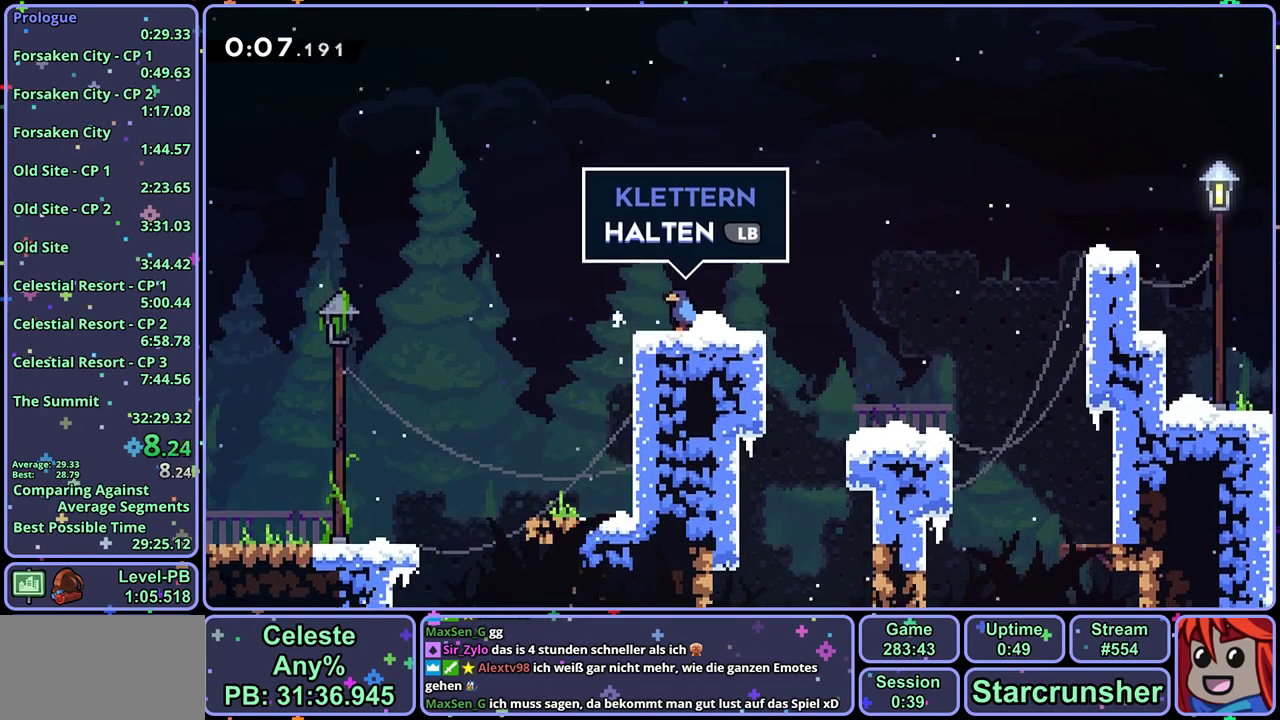
{"buttons": ["L1"], "left_stick": "right", "events": [[167, "CROSS", "down"], [267, "CROSS", "up"]]}
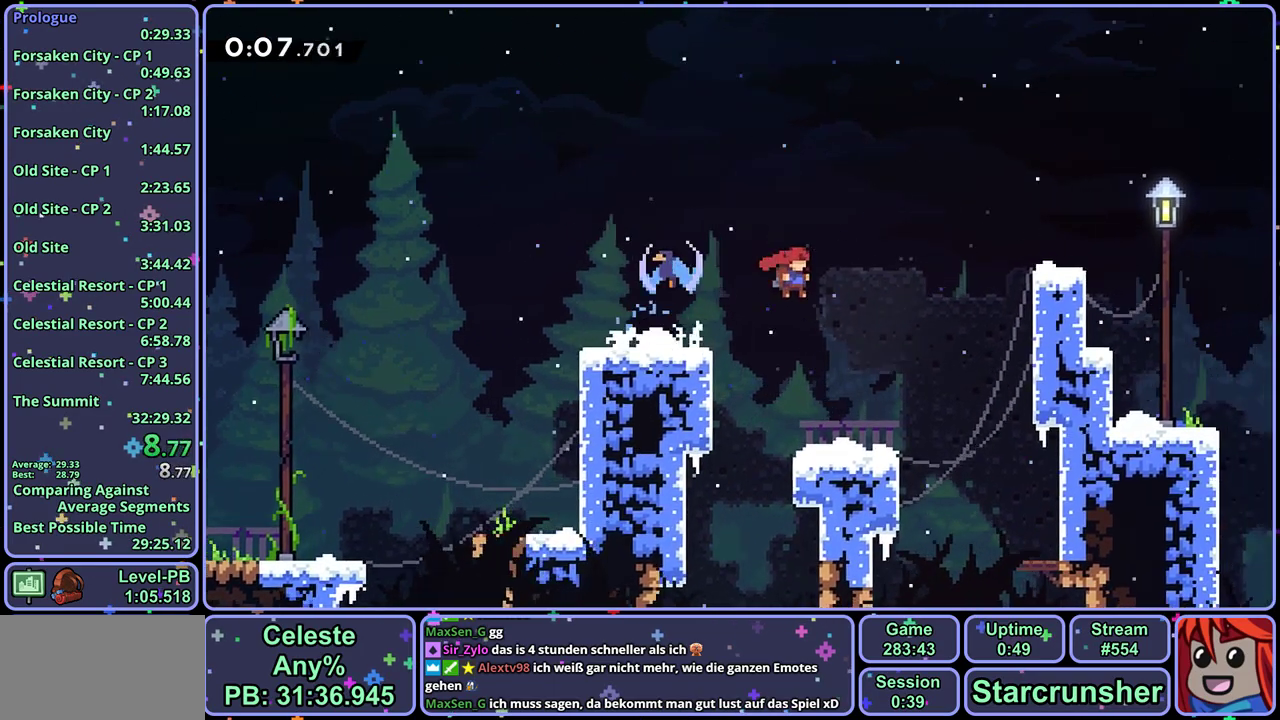
{"buttons": ["CROSS", "L1"], "left_stick": "right", "events": [[283, "CROSS", "down"]]}
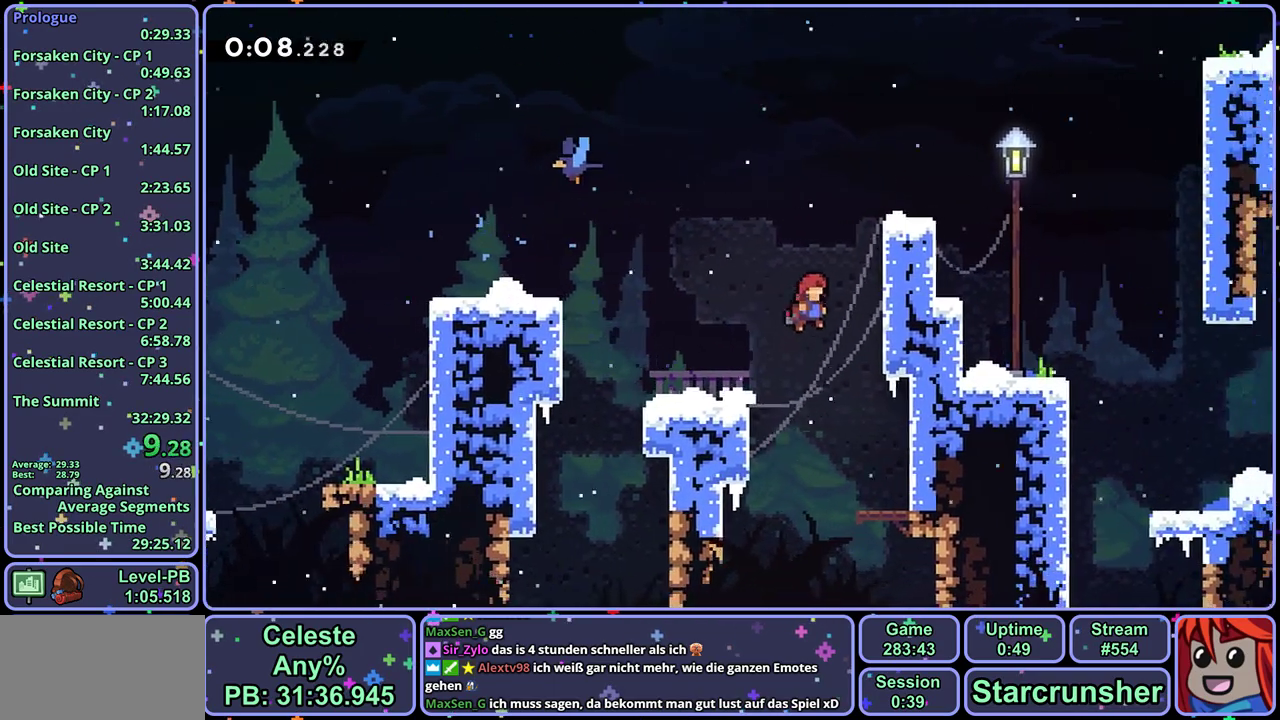
{"buttons": ["L1"], "left_stick": "right", "events": [[67, "CROSS", "up"], [133, "CROSS", "down"], [217, "CROSS", "up"], [283, "CROSS", "down"], [350, "CROSS", "up"], [400, "CROSS", "down"], [500, "CROSS", "up"]]}
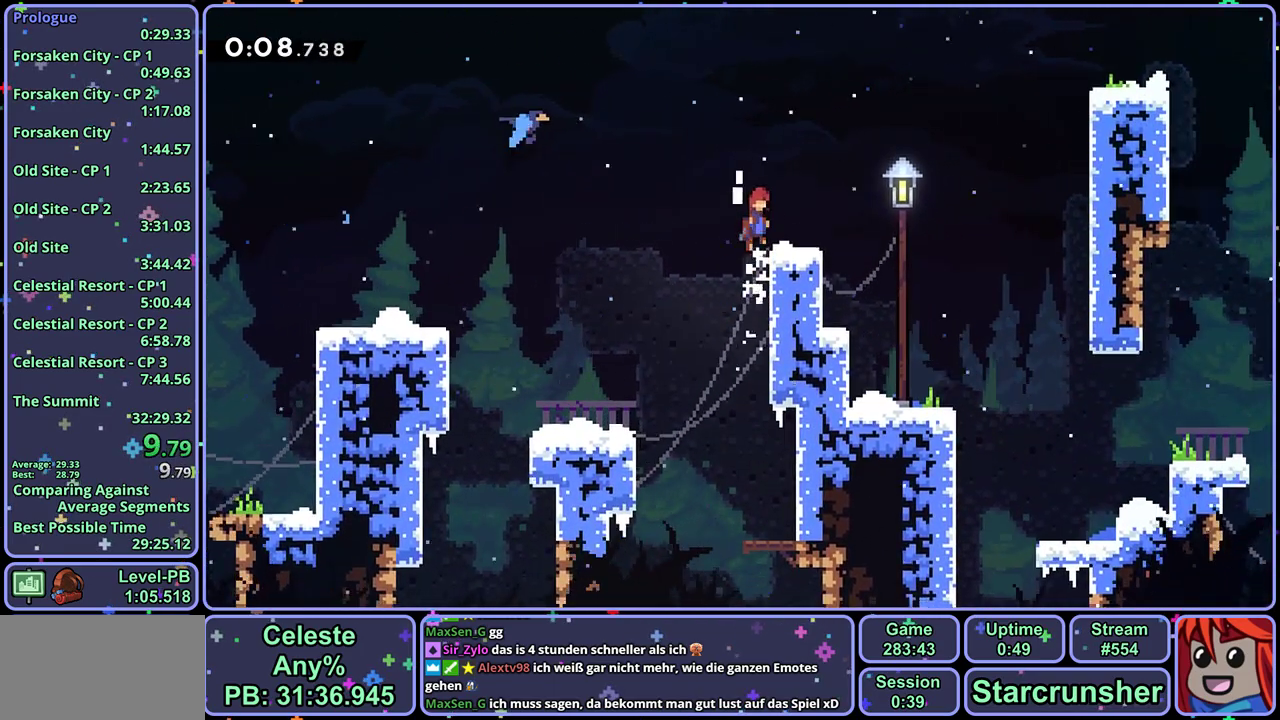
{"buttons": [], "left_stick": "down-right", "events": [[100, "L1", "up"], [100, "left_stick", "down-right"], [200, "CROSS", "down"], [283, "CROSS", "up"]]}
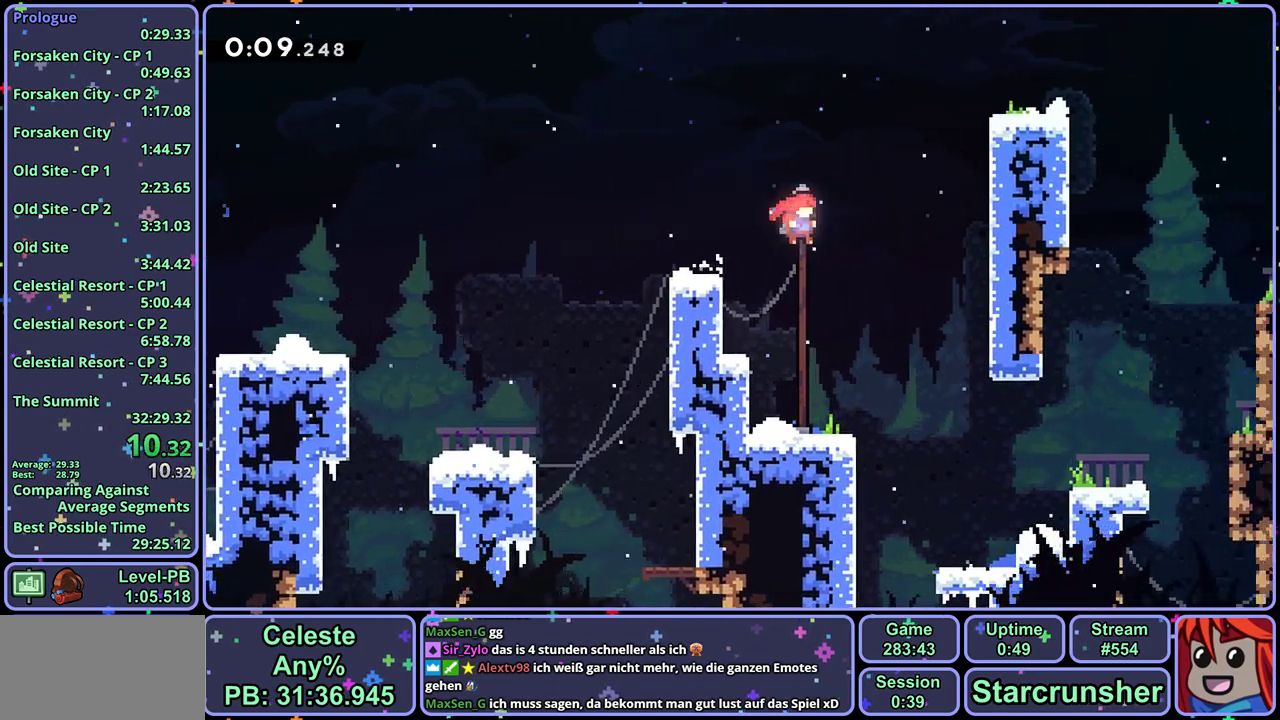
{"buttons": ["CROSS"], "left_stick": "down-right", "events": [[500, "CROSS", "down"]]}
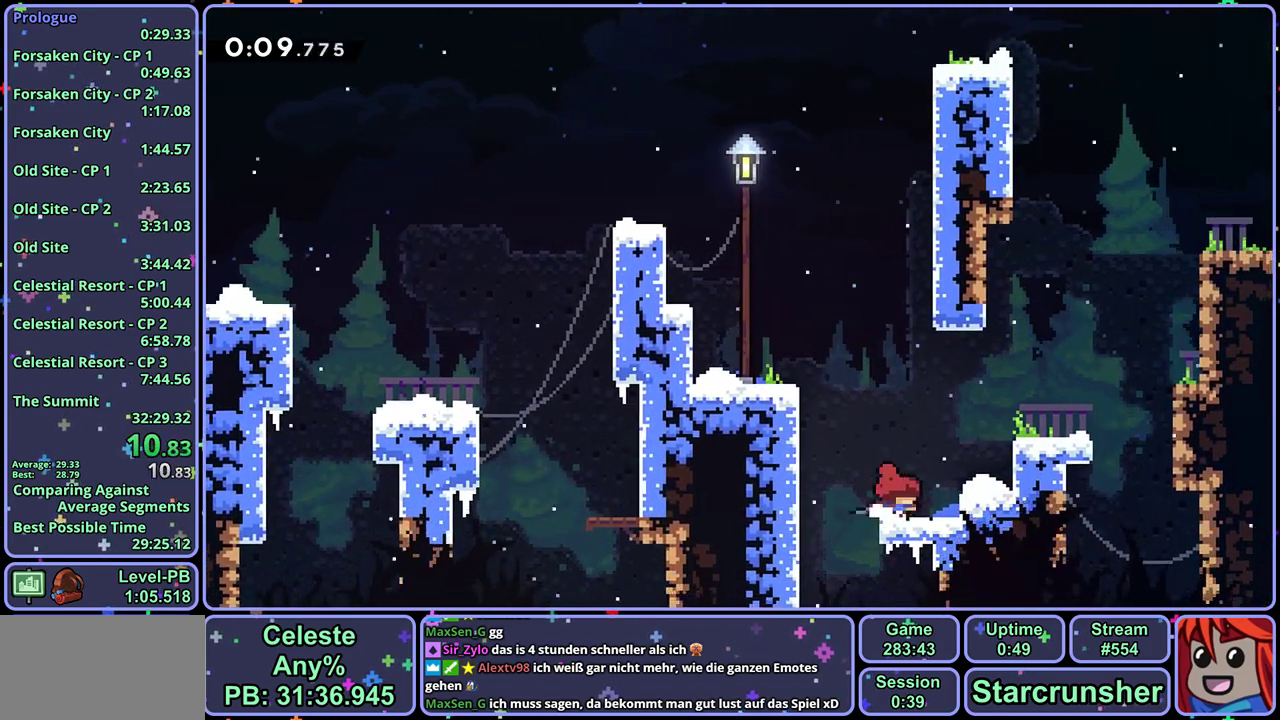
{"buttons": ["CROSS"], "left_stick": "right", "events": [[17, "left_stick", "right"], [283, "CROSS", "up"], [417, "CROSS", "down"]]}
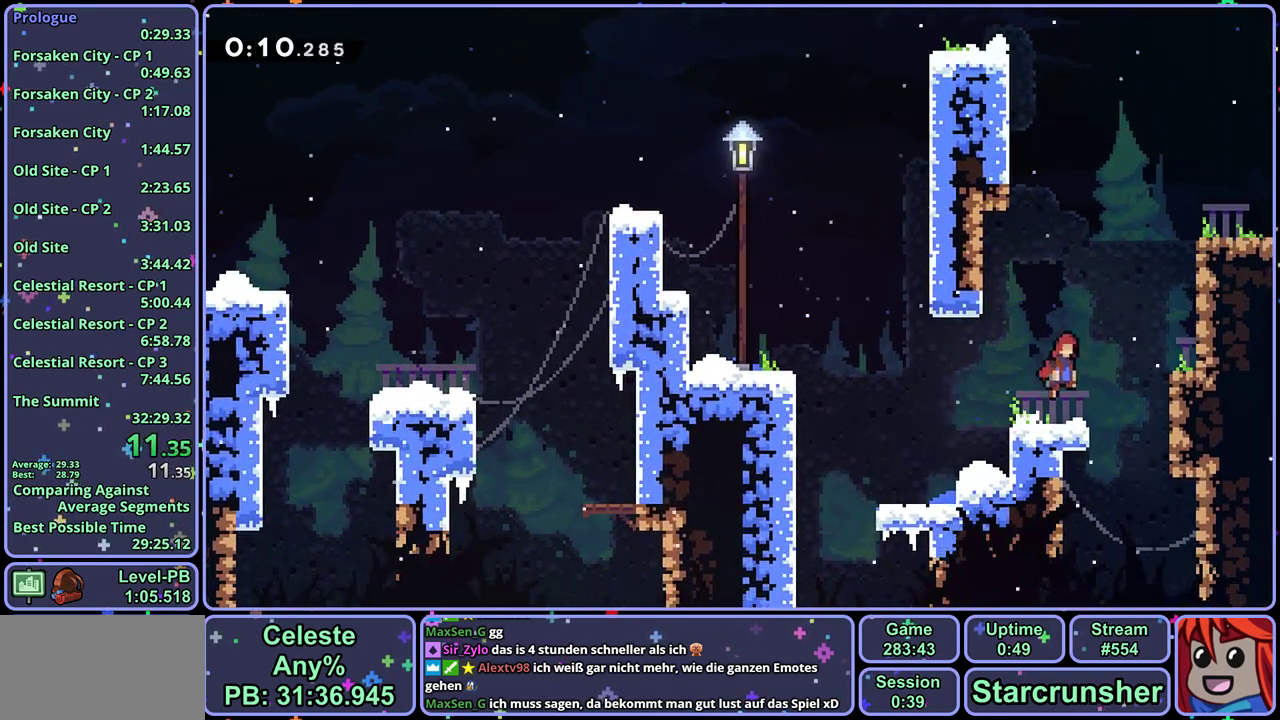
{"buttons": ["CROSS", "L1"], "left_stick": "right", "events": [[250, "CROSS", "up"], [250, "L1", "down"], [317, "CROSS", "down"], [417, "CROSS", "up"], [467, "CROSS", "down"]]}
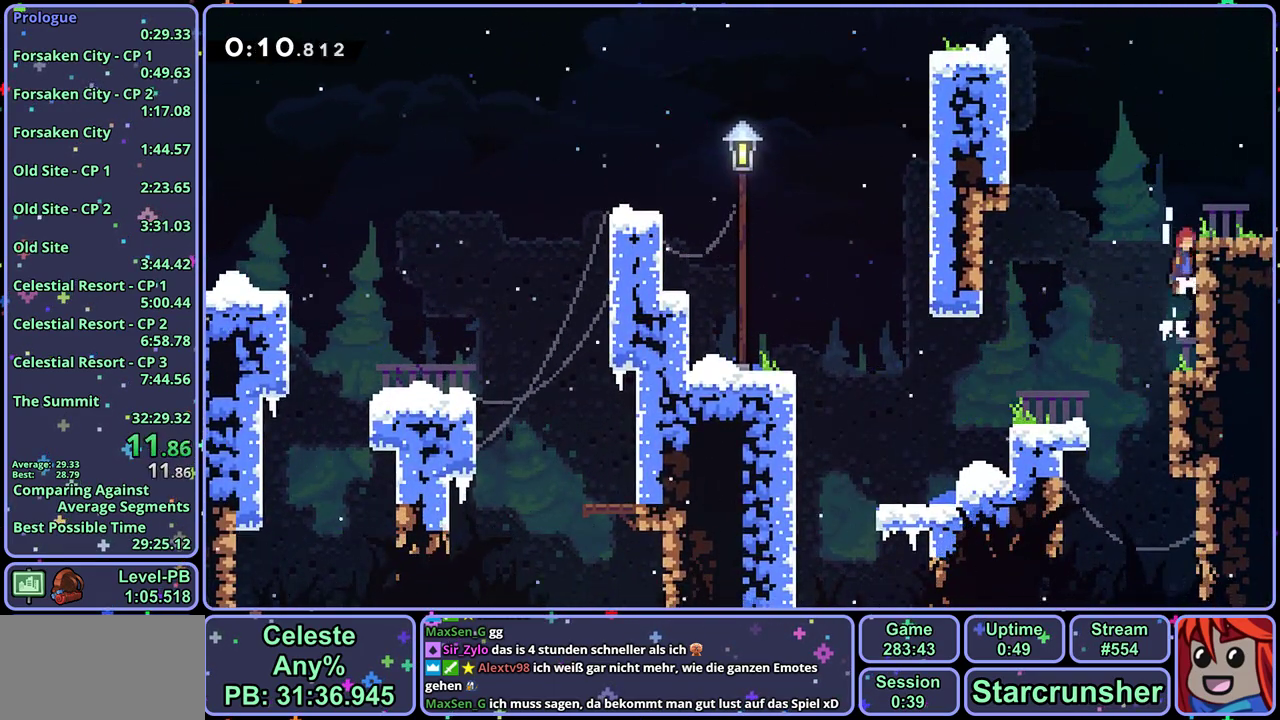
{"buttons": ["L1"], "left_stick": "right", "events": [[200, "CROSS", "up"], [400, "CROSS", "down"], [467, "CROSS", "up"]]}
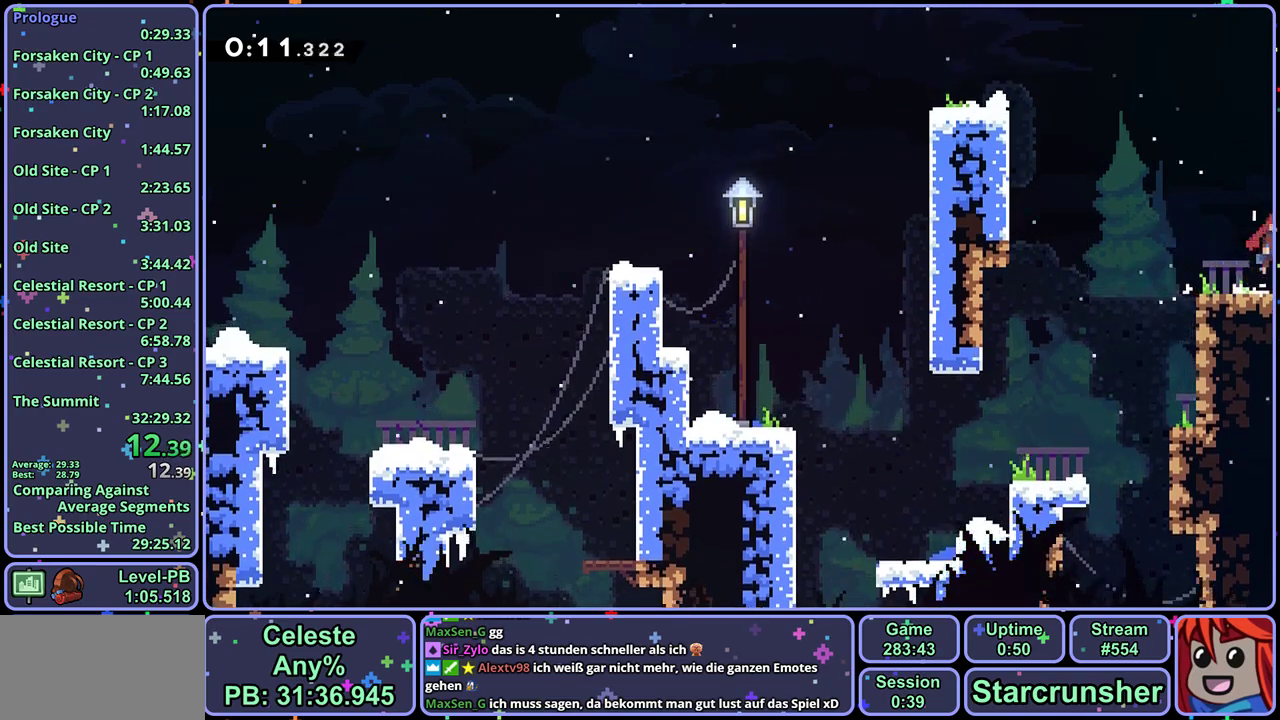
{"buttons": ["L1"], "left_stick": "right", "events": []}
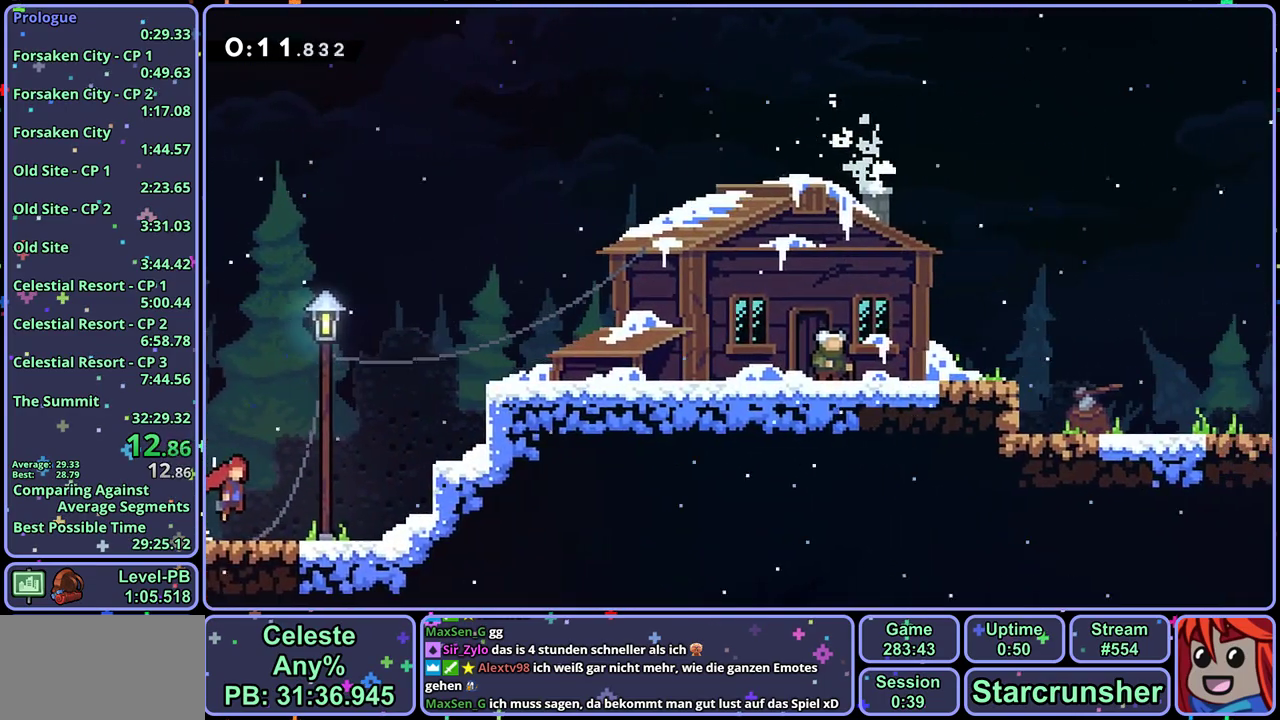
{"buttons": ["CROSS", "L1"], "left_stick": "right", "events": [[400, "CROSS", "down"]]}